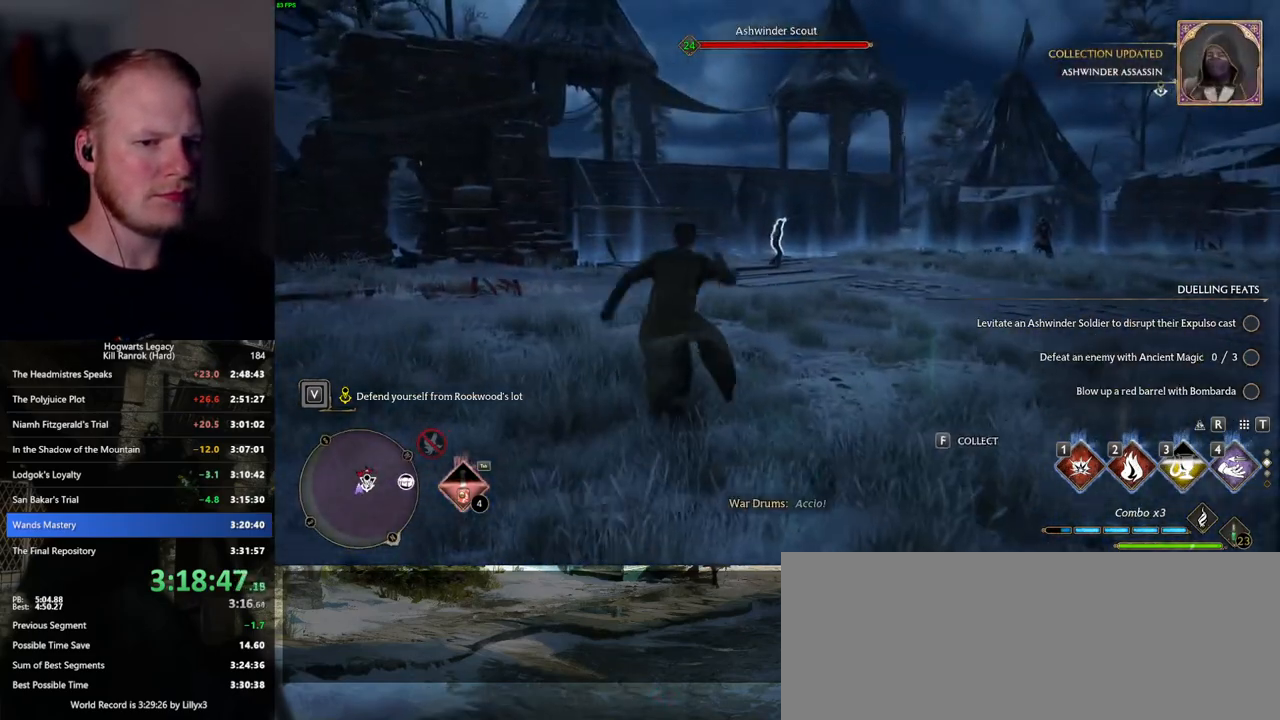
Gameplay with keyboard and mouse; each line is a JSON object with the keys and mouse buttons held at the frame after it. "events" lists presses ("down") and releases ("up") of ".", "/", "0", "1", "2", "3", "4", "5", "6", "7", "8", "9", "a", "alt_l", "alt_r", "b", "backslash", "backspace", "c", "caps_lock", "comma", "ctrl_l", "ctrl_r", "d", "e", "equals", "escape", "f", "f1", "f10", "f11", "f12", "f2", "f3", "f4", "f5", "f6", "f7", "f8", "f9", "g", "h", "i", "j", "k", "l", "lbracket", "m", "minus", "n", "o", "p", "q", "quote", "r", "rbracket", "return", "s", "semicolon", "shift_l", "shift_r", "space", "super", "t", "tab", "tilde", "u", "v", "w", "x", "y", "z", "mouse_left", "mouse_wheel", "mouse_right", "mouse_mb4" and "mouse_mb5" between this image and that frame as [ms after this image, input, new state], when the widget could be followed in between. "mouse_left", "mouse_wheel", "mouse_right", "mouse_mb4", "mouse_mb5" = the "left", "wheel", "right", "mb4", "mb5" buttons of the "mouse" list. No other keys are recorded. "wheel" means that the mouse wheel is clicked or scrolled. Mouse movement is not recorded.
{"keys": ["w"], "mouse": [], "events": []}
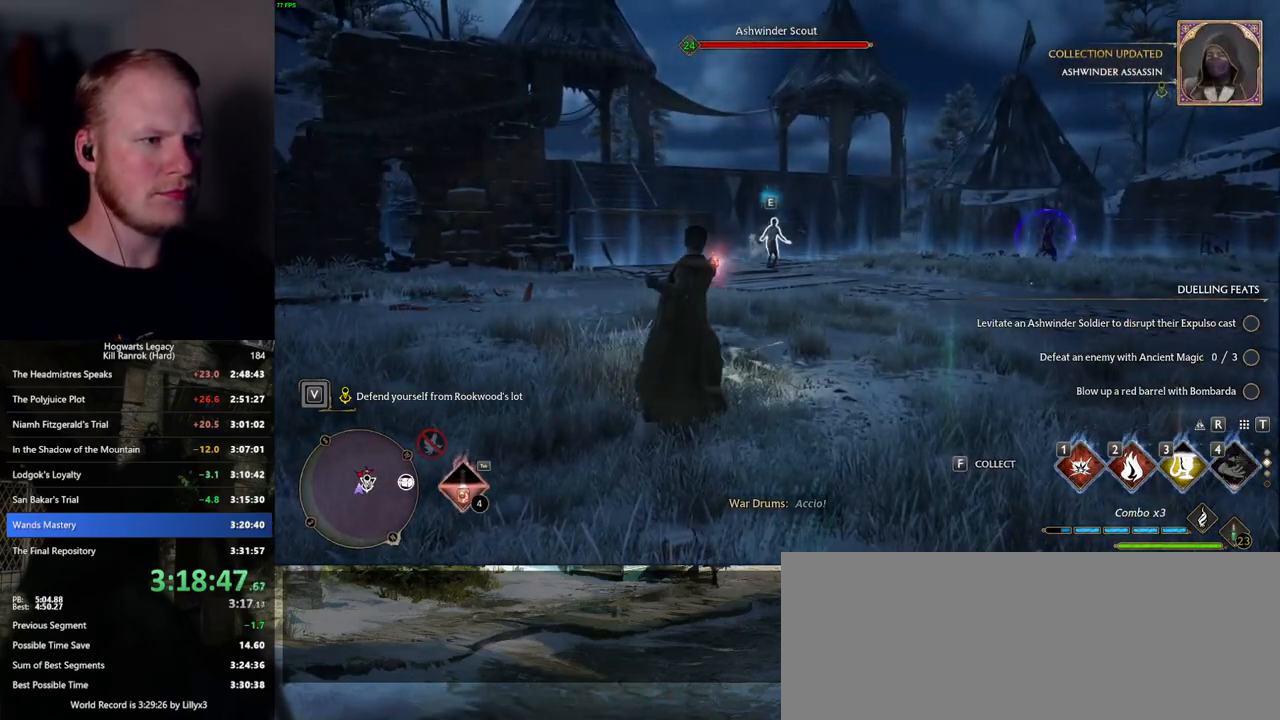
{"keys": ["w"], "mouse": [], "events": [[234, "2", "down"], [317, "2", "up"], [417, "2", "down"], [467, "2", "up"]]}
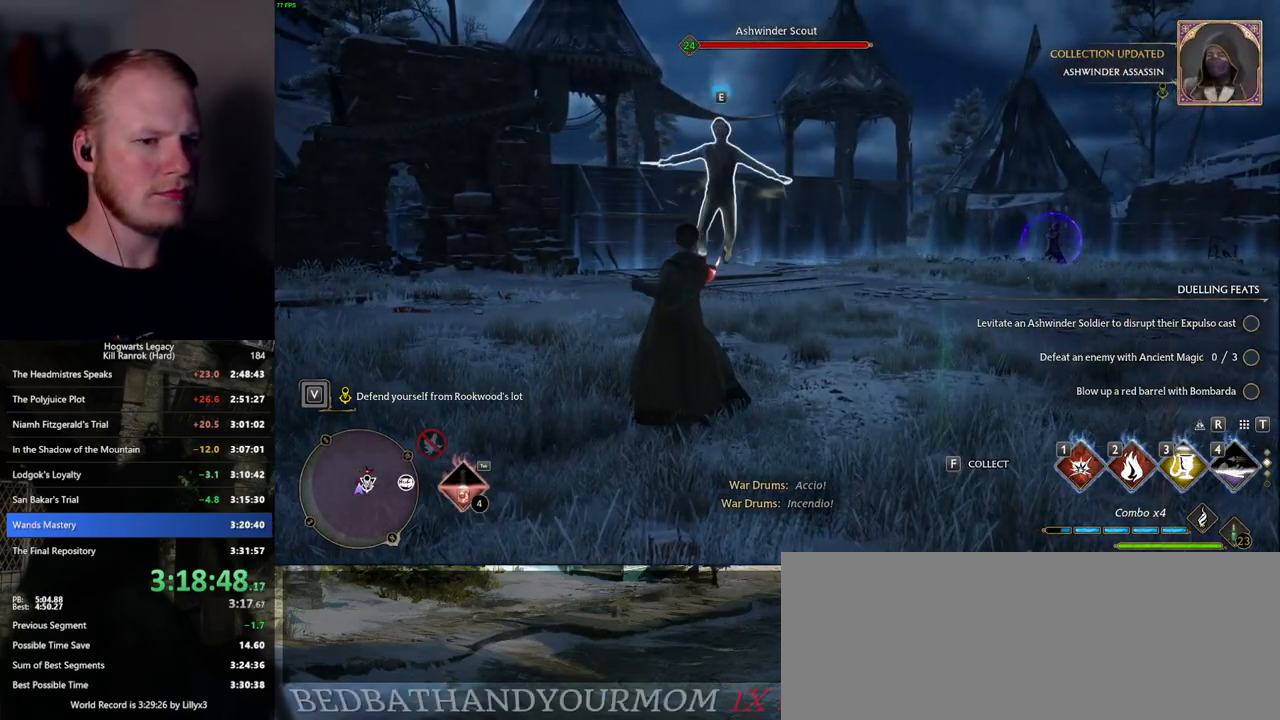
{"keys": ["w"], "mouse": [], "events": [[67, "2", "down"], [134, "2", "up"]]}
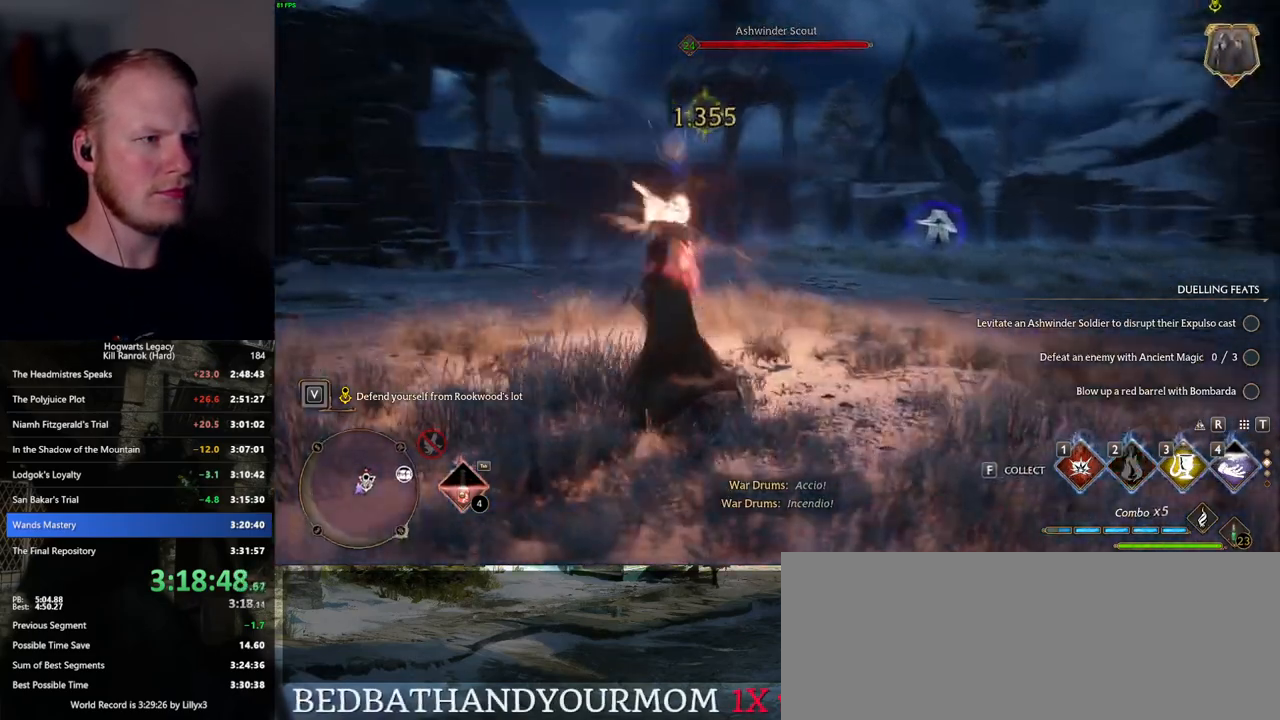
{"keys": ["w"], "mouse": [], "events": []}
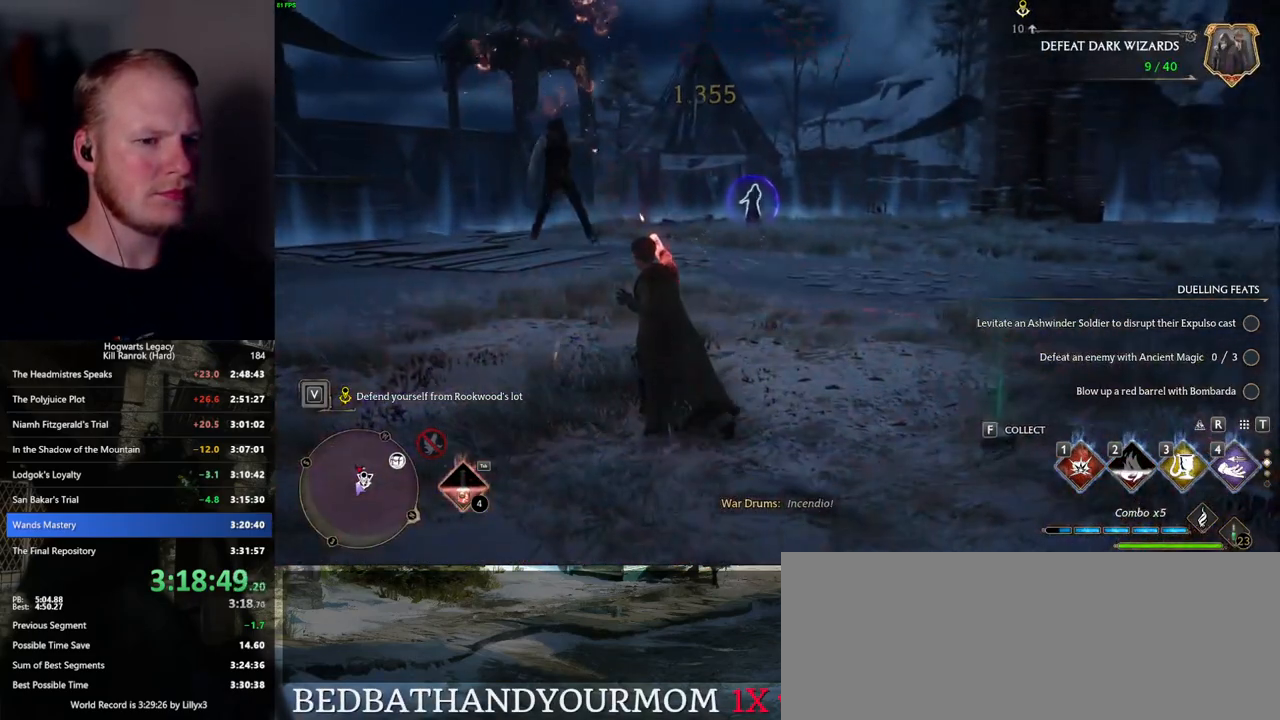
{"keys": ["w"], "mouse": [], "events": [[384, "4", "down"], [500, "4", "up"]]}
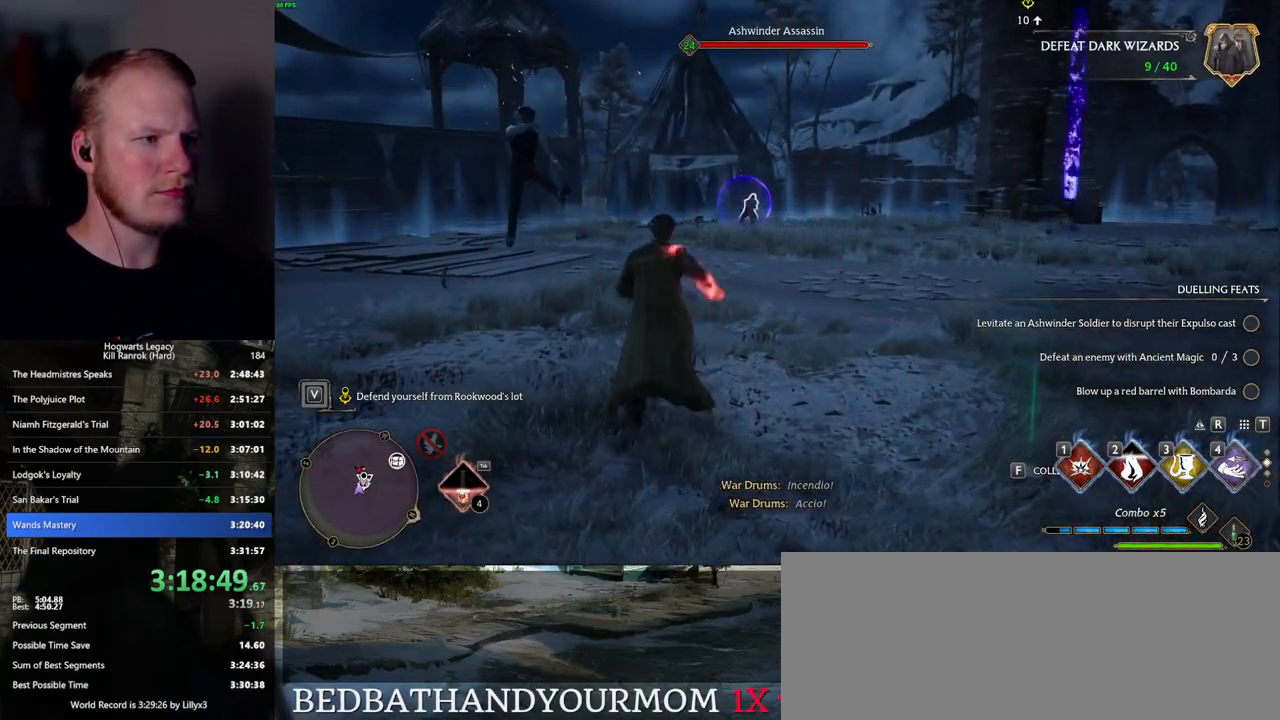
{"keys": ["w"], "mouse": [], "events": []}
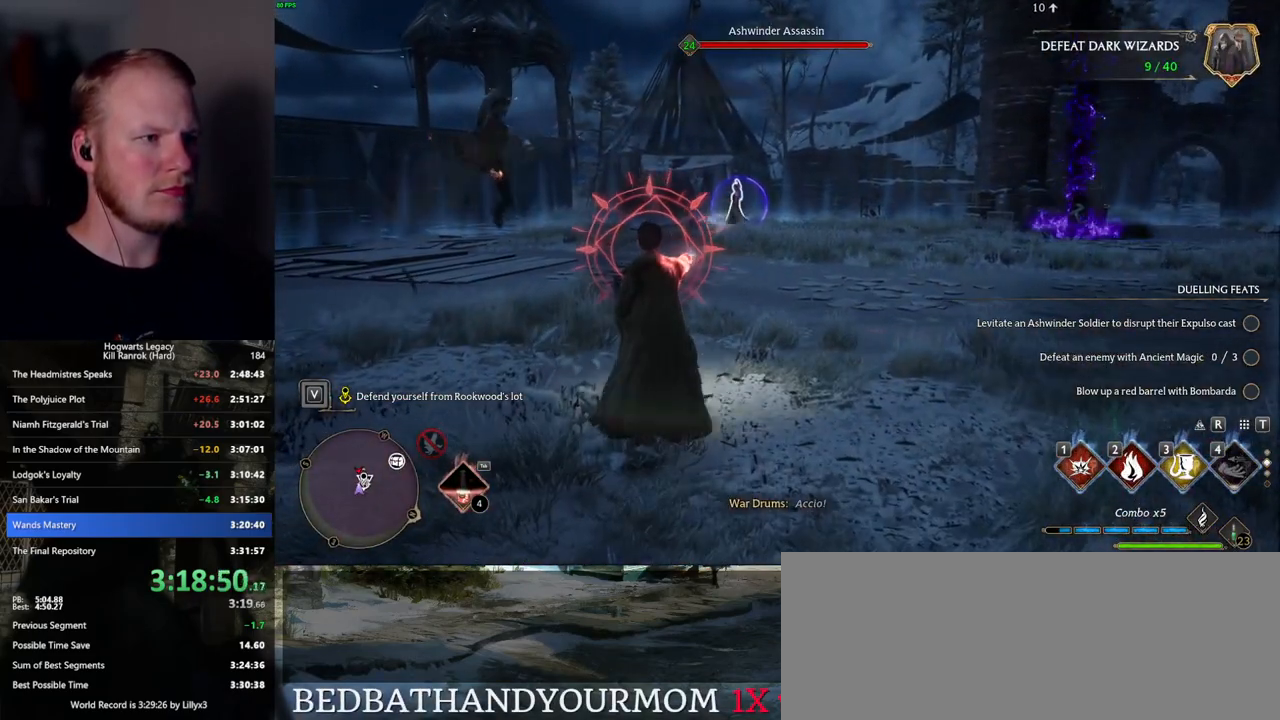
{"keys": ["a", "w"], "mouse": [], "events": [[217, "a", "down"]]}
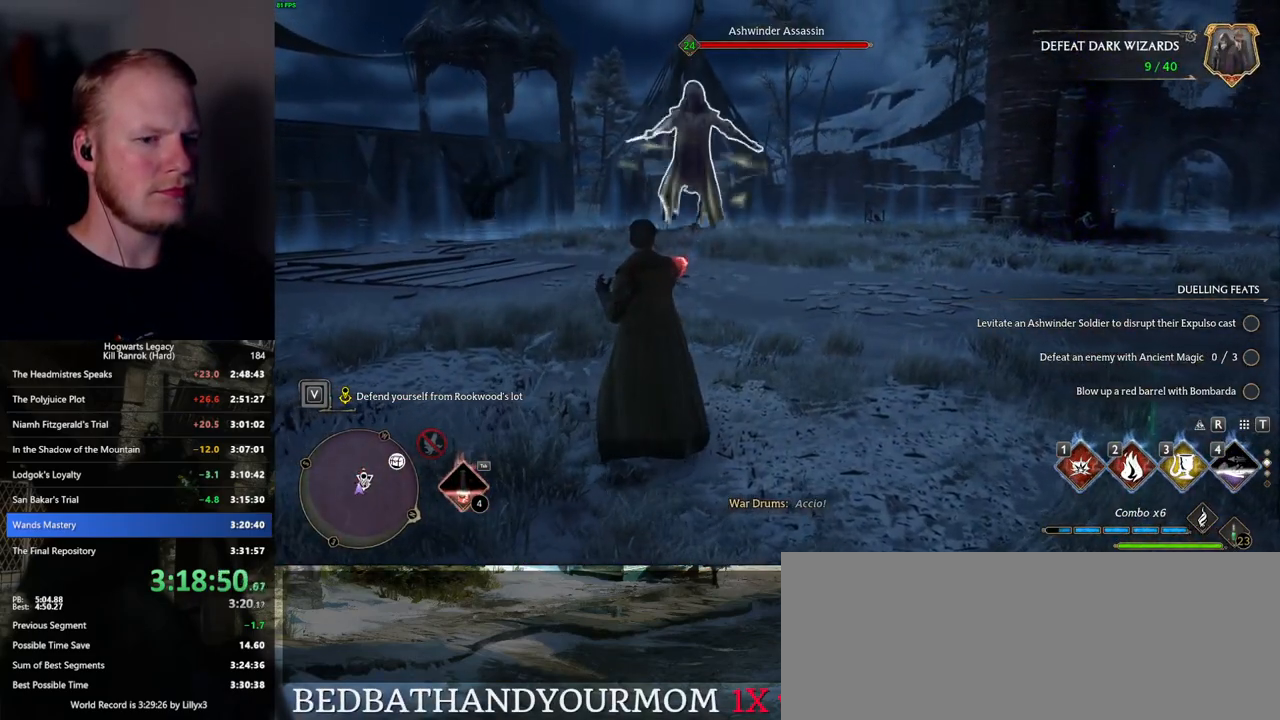
{"keys": ["w"], "mouse": [], "events": [[67, "a", "up"], [317, "2", "down"], [384, "2", "up"]]}
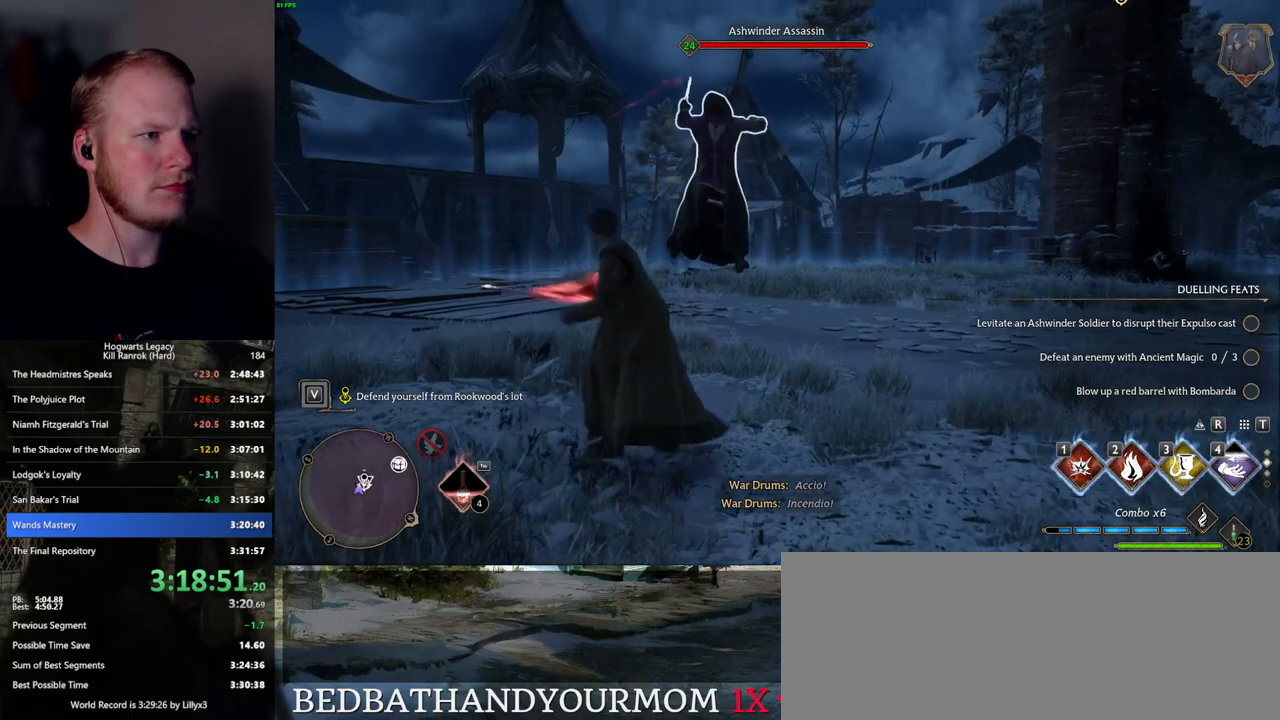
{"keys": ["w"], "mouse": [], "events": []}
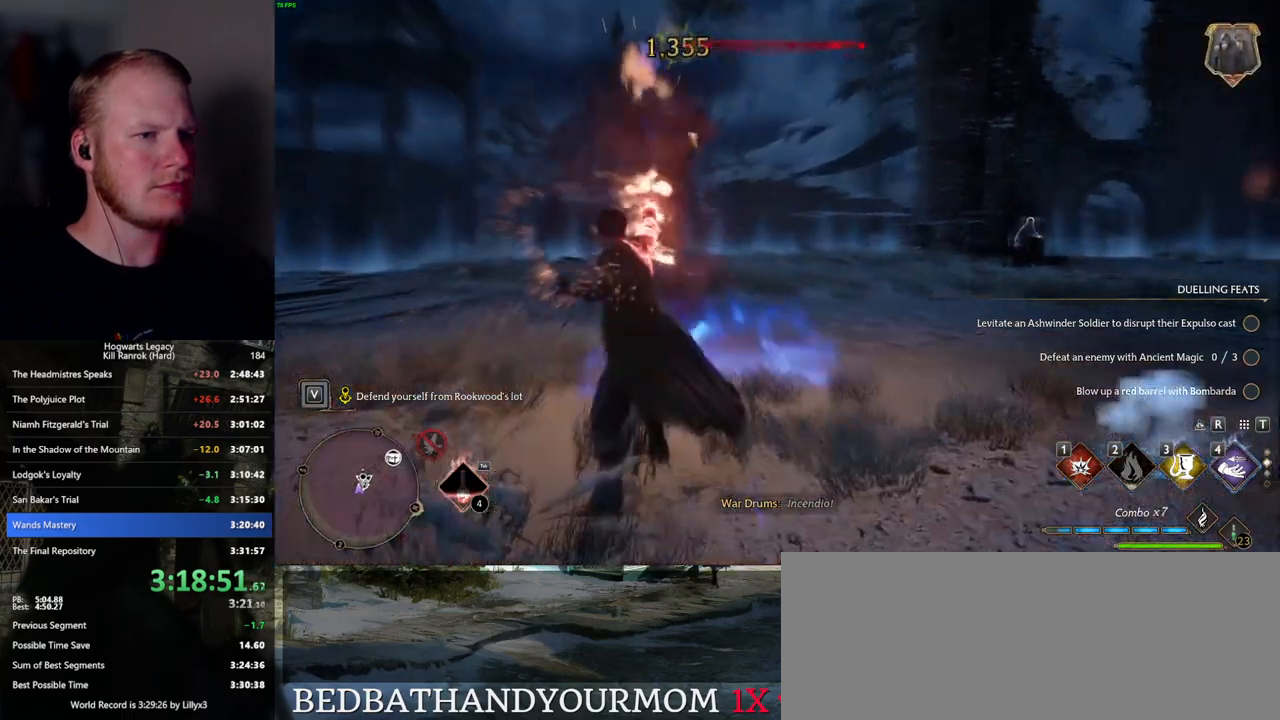
{"keys": ["w"], "mouse": [], "events": [[200, "3", "down"], [300, "3", "up"]]}
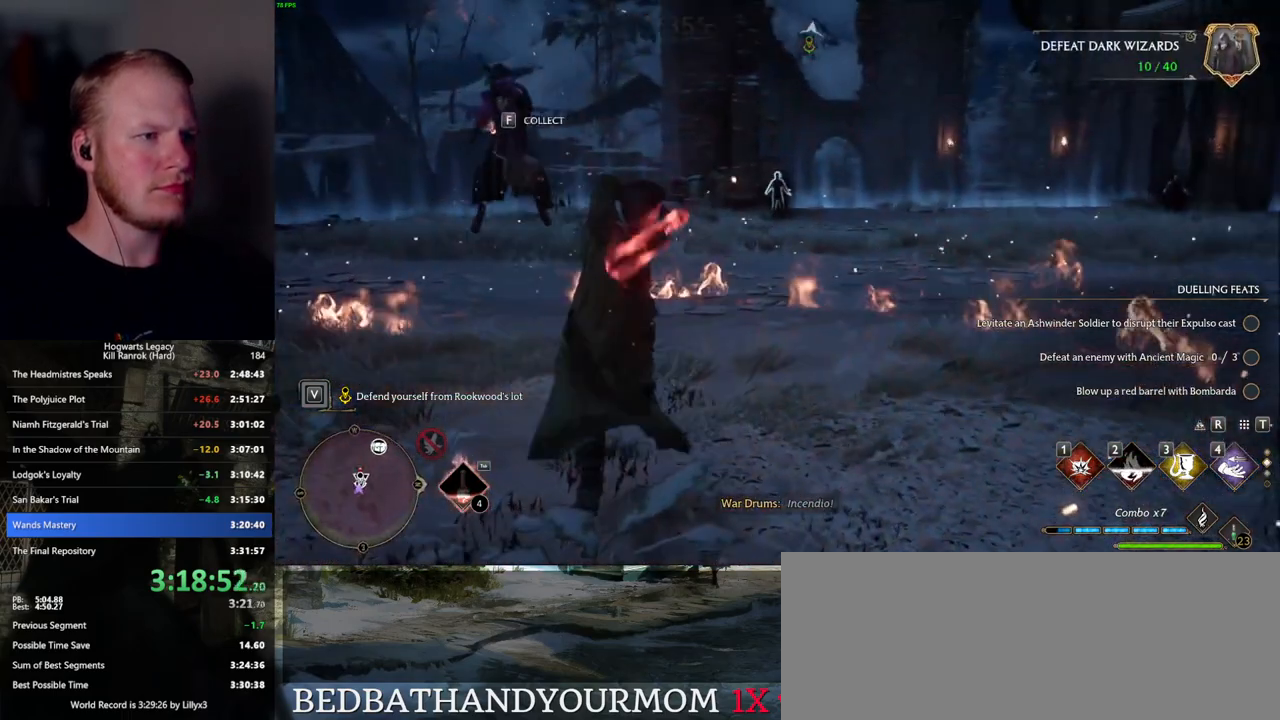
{"keys": ["w"], "mouse": [], "events": []}
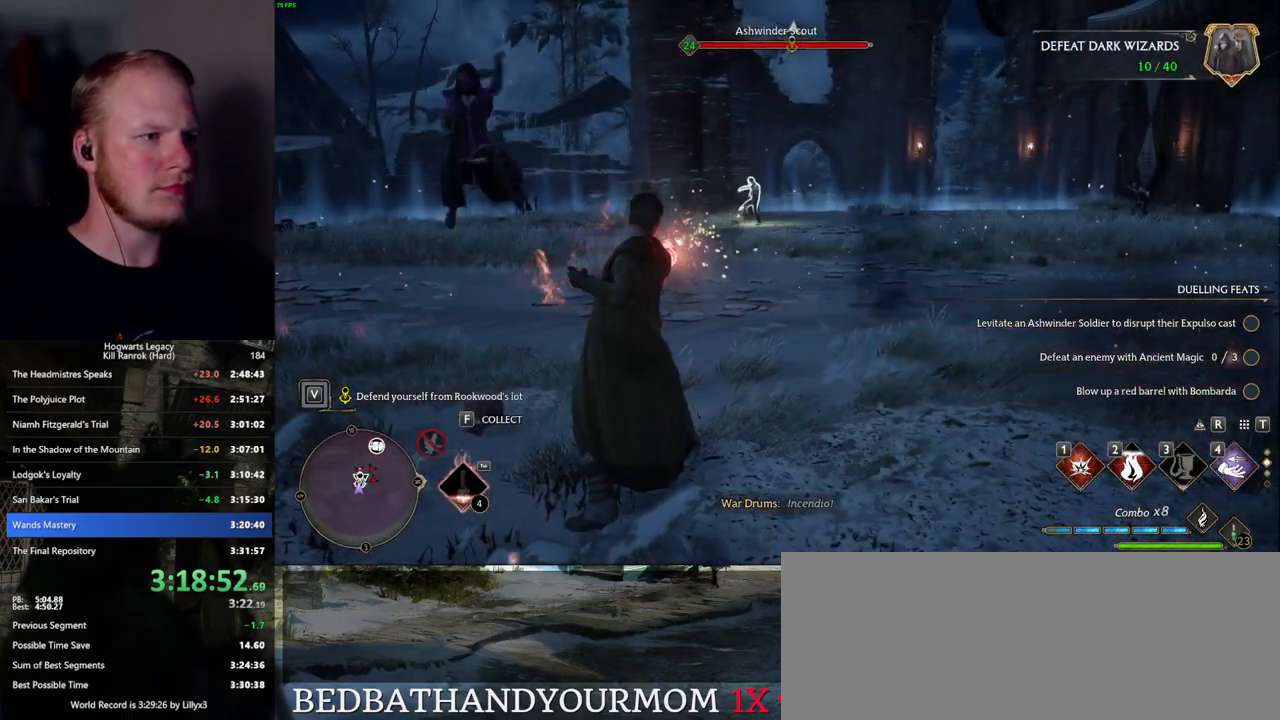
{"keys": ["w"], "mouse": [], "events": [[267, "z", "down"], [384, "z", "up"]]}
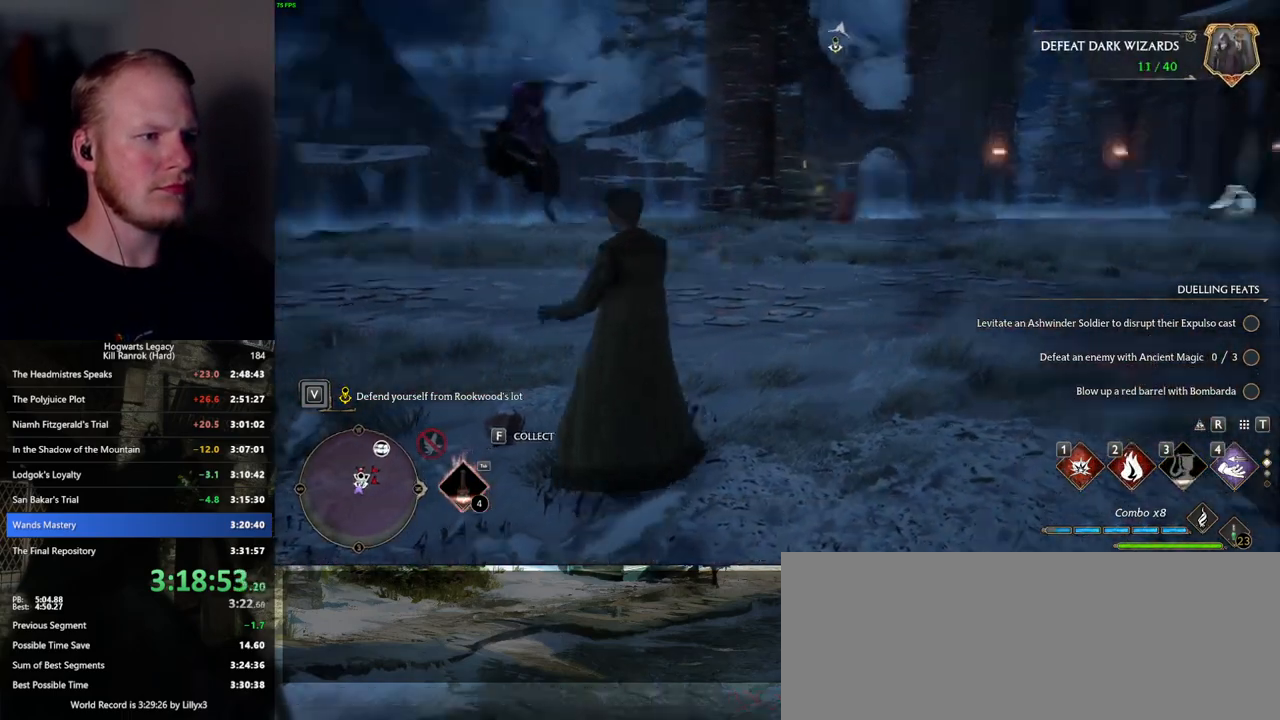
{"keys": ["a", "w"], "mouse": [], "events": [[450, "a", "down"]]}
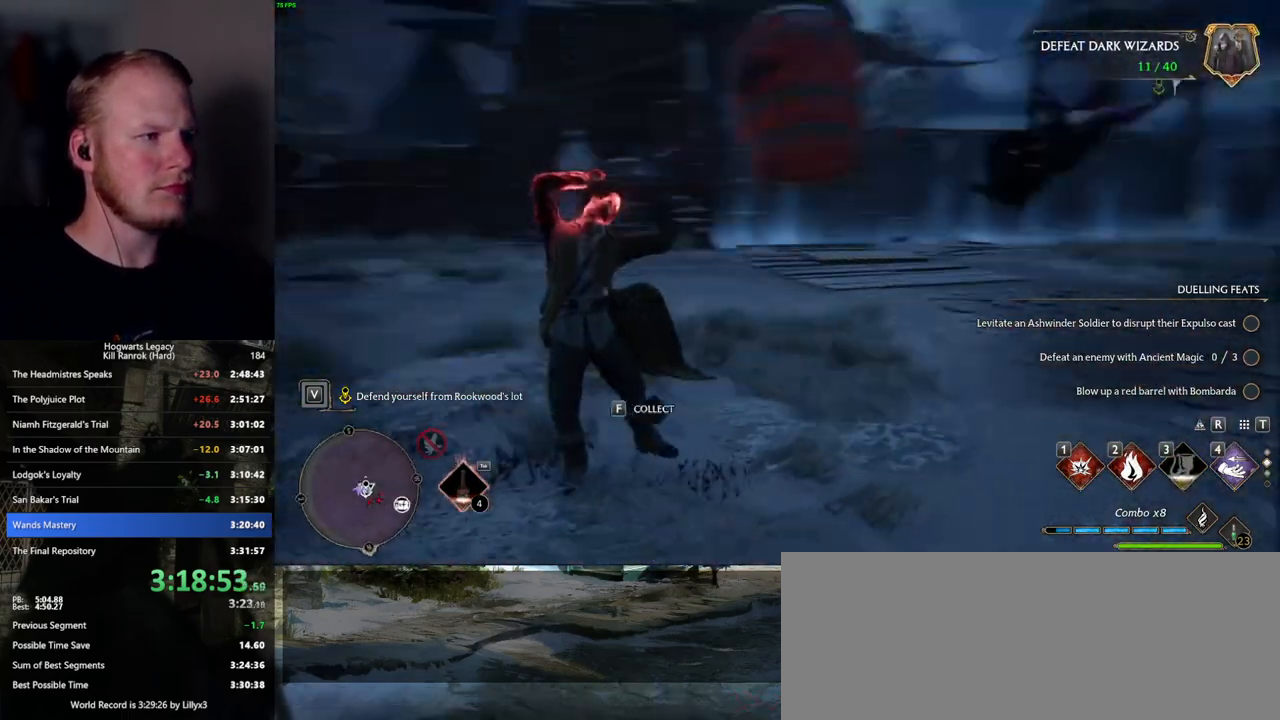
{"keys": ["a", "w"], "mouse": [], "events": []}
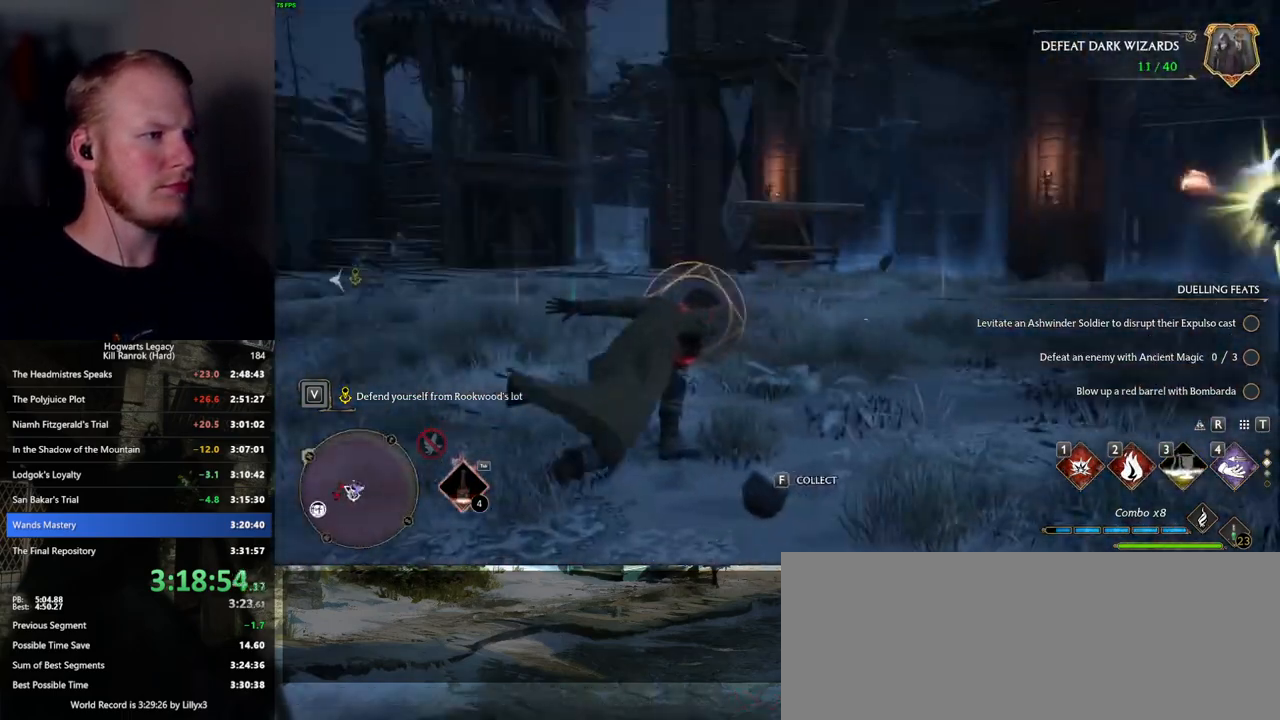
{"keys": ["a", "w"], "mouse": [], "events": [[100, "shift_l", "down"], [100, "space", "down"], [200, "space", "up"], [234, "shift_l", "up"]]}
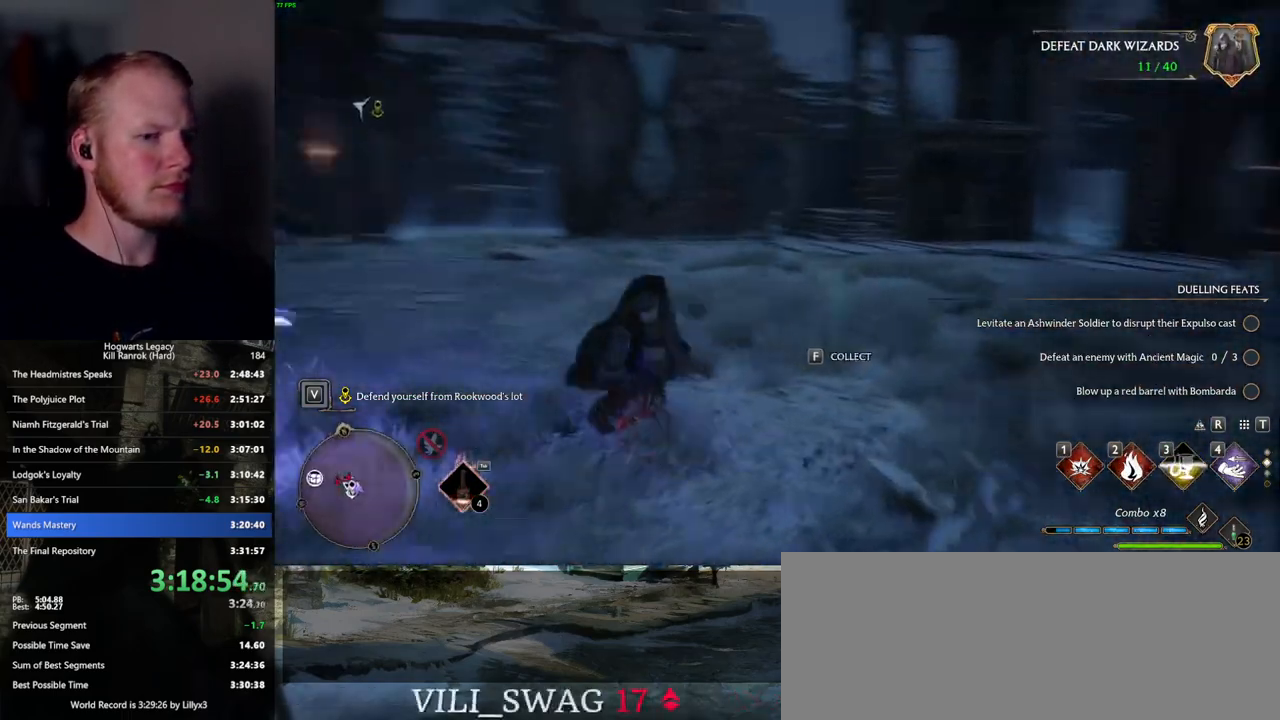
{"keys": ["w"], "mouse": [], "events": [[400, "4", "down"], [434, "a", "up"], [484, "4", "up"]]}
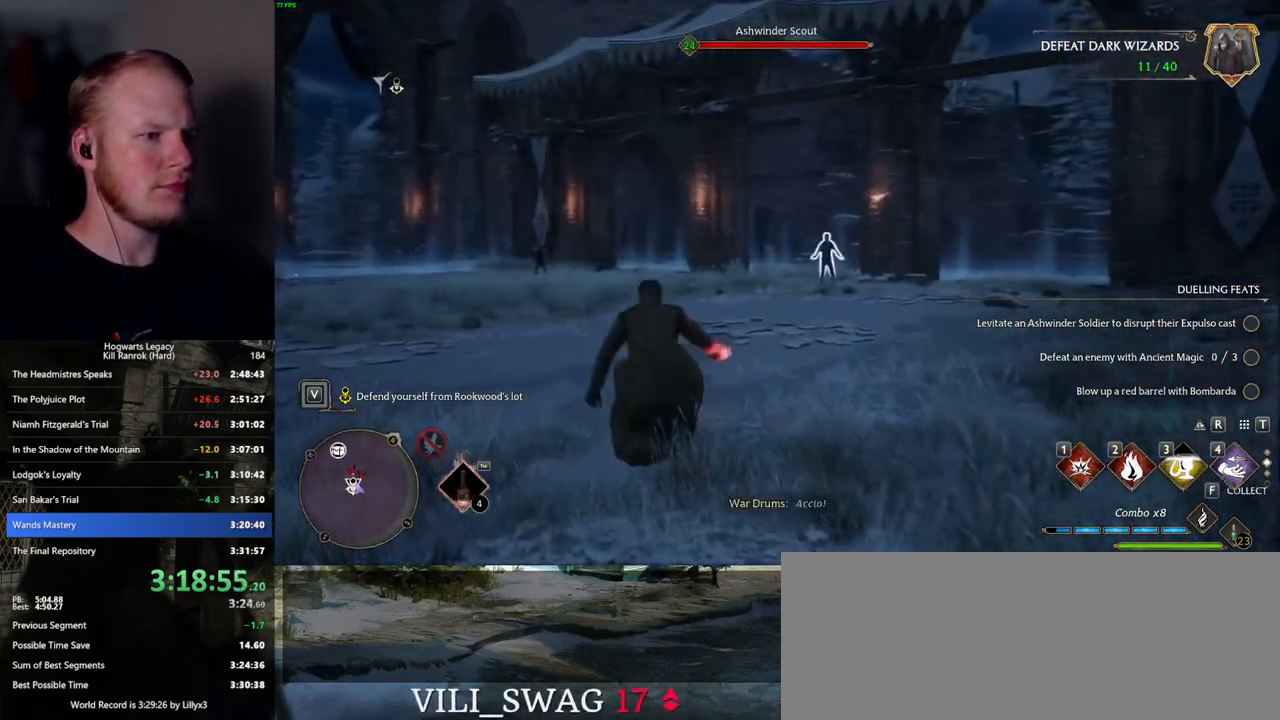
{"keys": ["w"], "mouse": [], "events": [[84, "4", "down"], [184, "4", "up"]]}
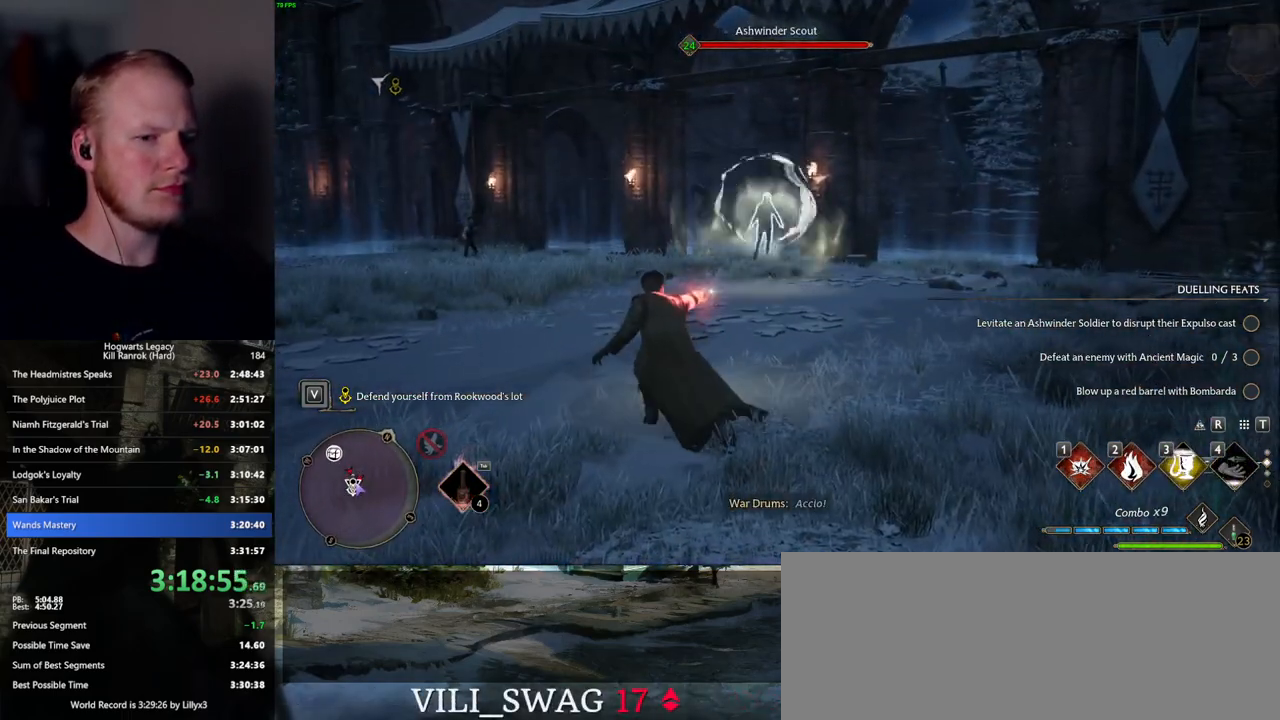
{"keys": ["w"], "mouse": [], "events": [[167, "2", "down"], [250, "2", "up"], [384, "2", "down"], [434, "2", "up"]]}
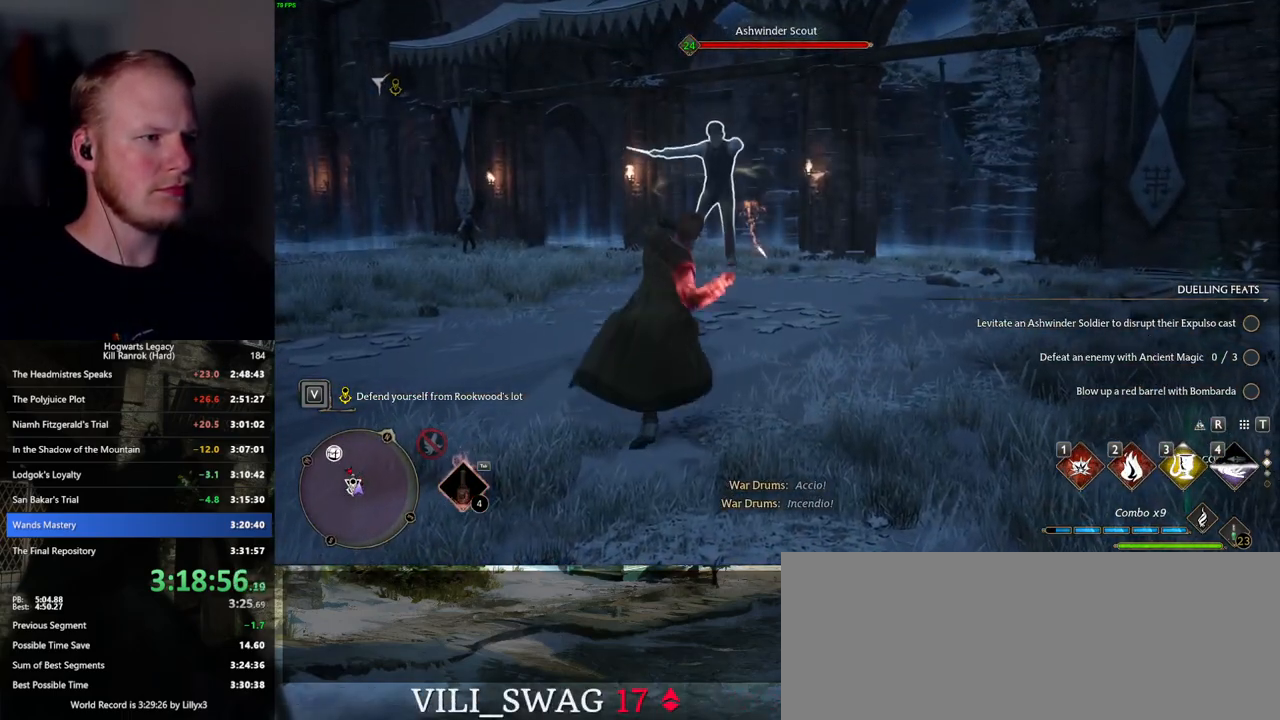
{"keys": ["w"], "mouse": [], "events": []}
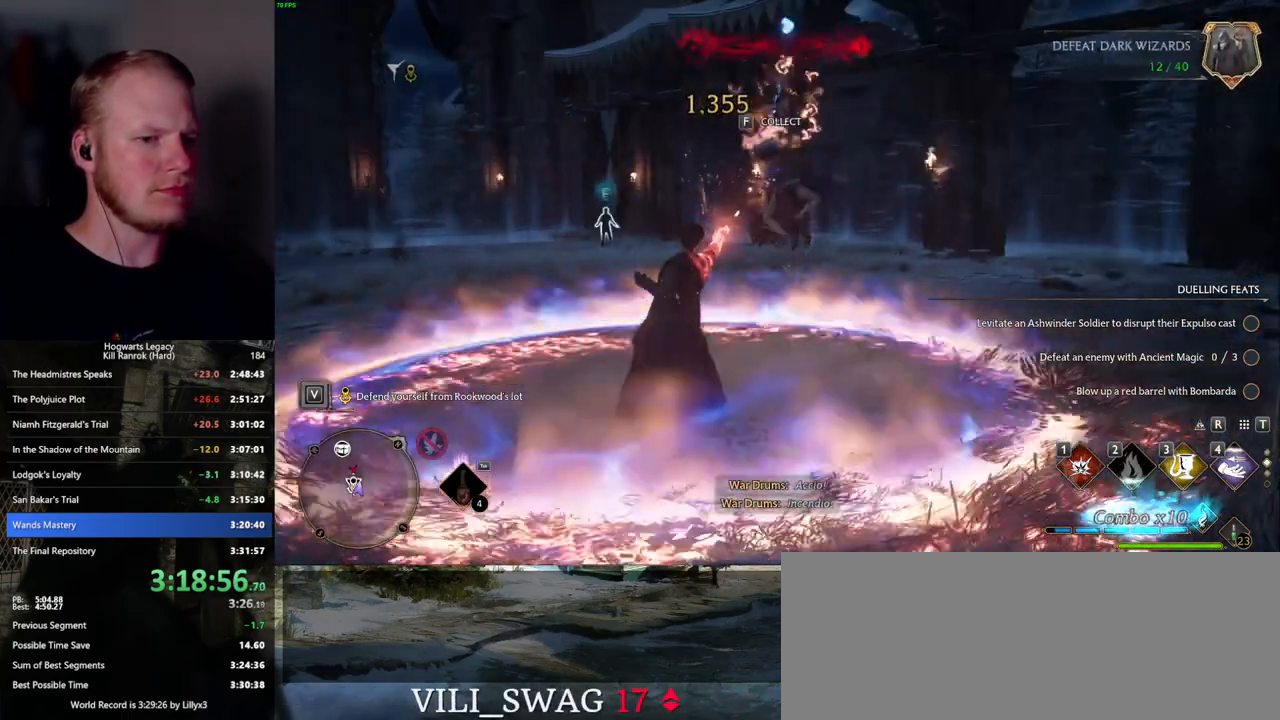
{"keys": ["3", "w"], "mouse": [], "events": [[434, "3", "down"]]}
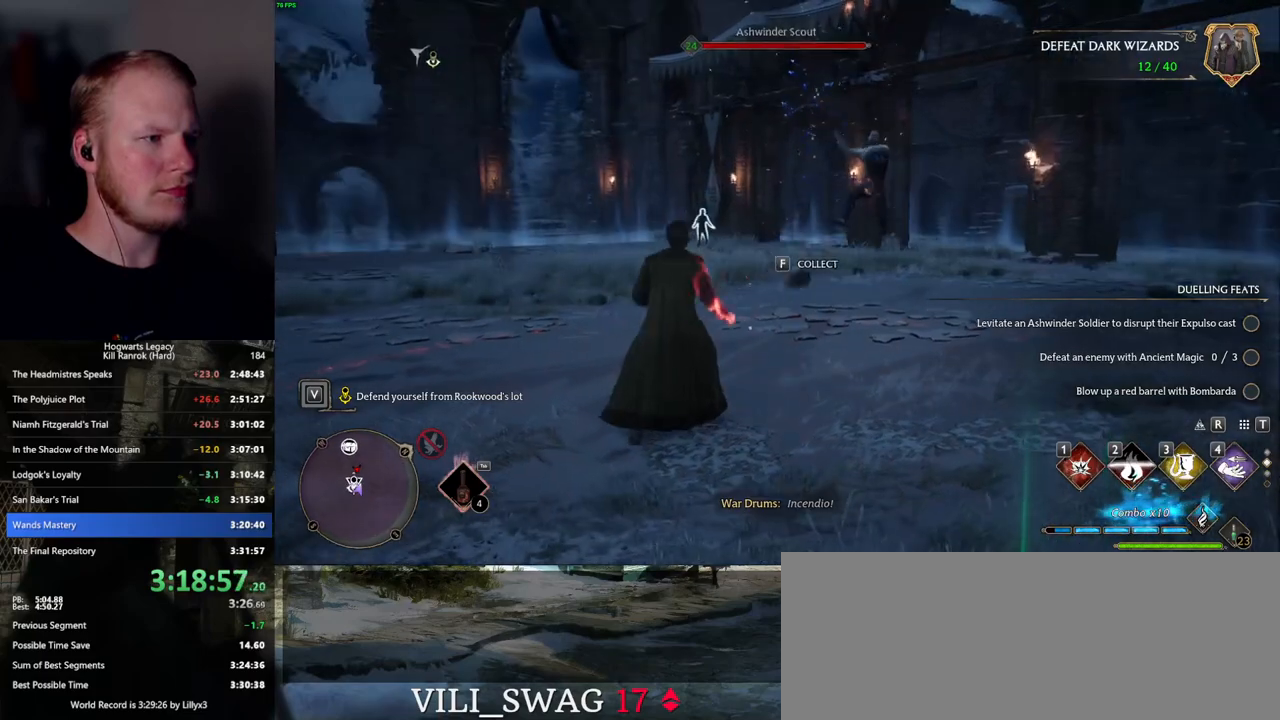
{"keys": ["w"], "mouse": [], "events": [[67, "3", "up"]]}
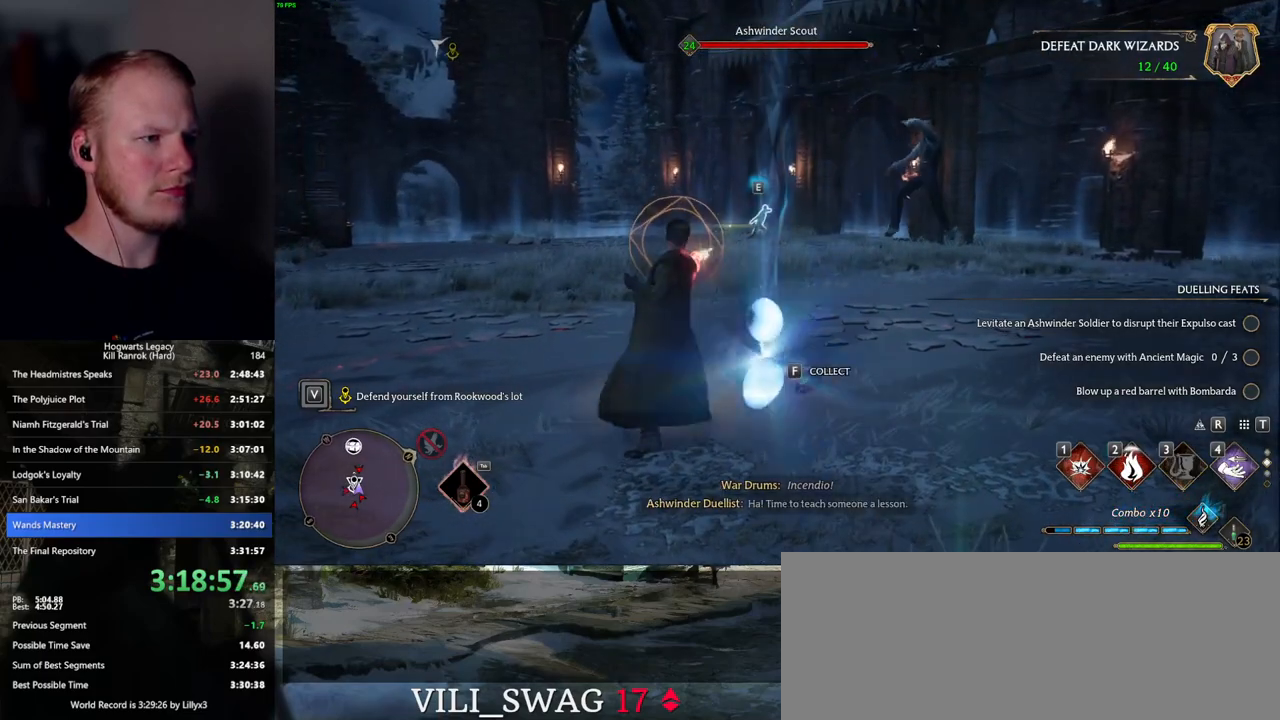
{"keys": ["w"], "mouse": [], "events": [[150, "z", "down"], [267, "z", "up"], [350, "z", "down"], [450, "z", "up"]]}
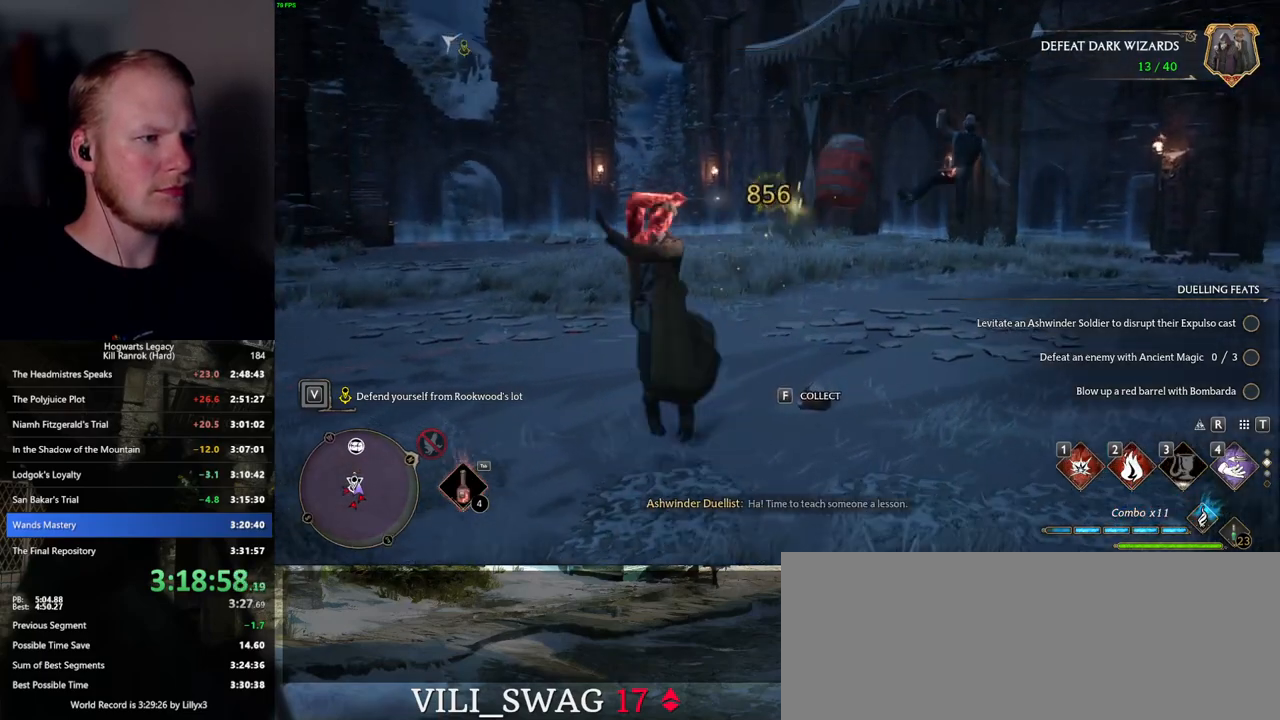
{"keys": ["w"], "mouse": [], "events": []}
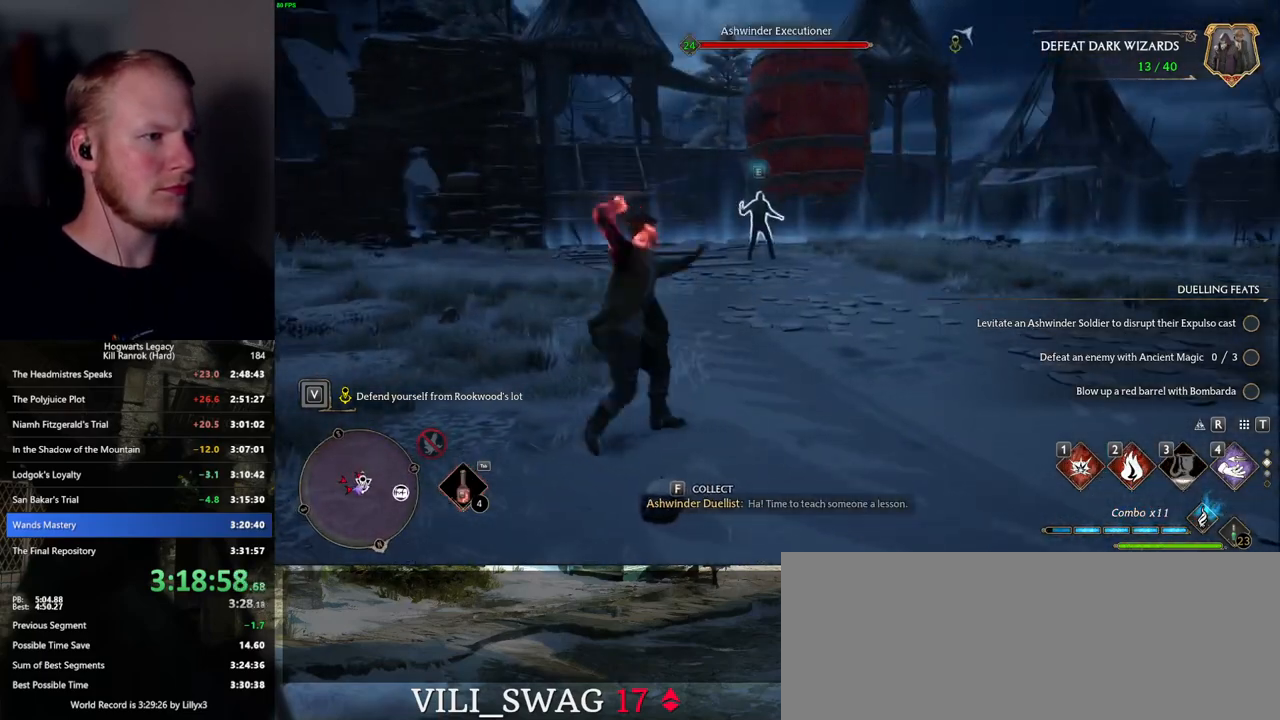
{"keys": ["w"], "mouse": [], "events": [[284, "space", "down"], [300, "shift_l", "down"], [400, "space", "up"], [467, "shift_l", "up"]]}
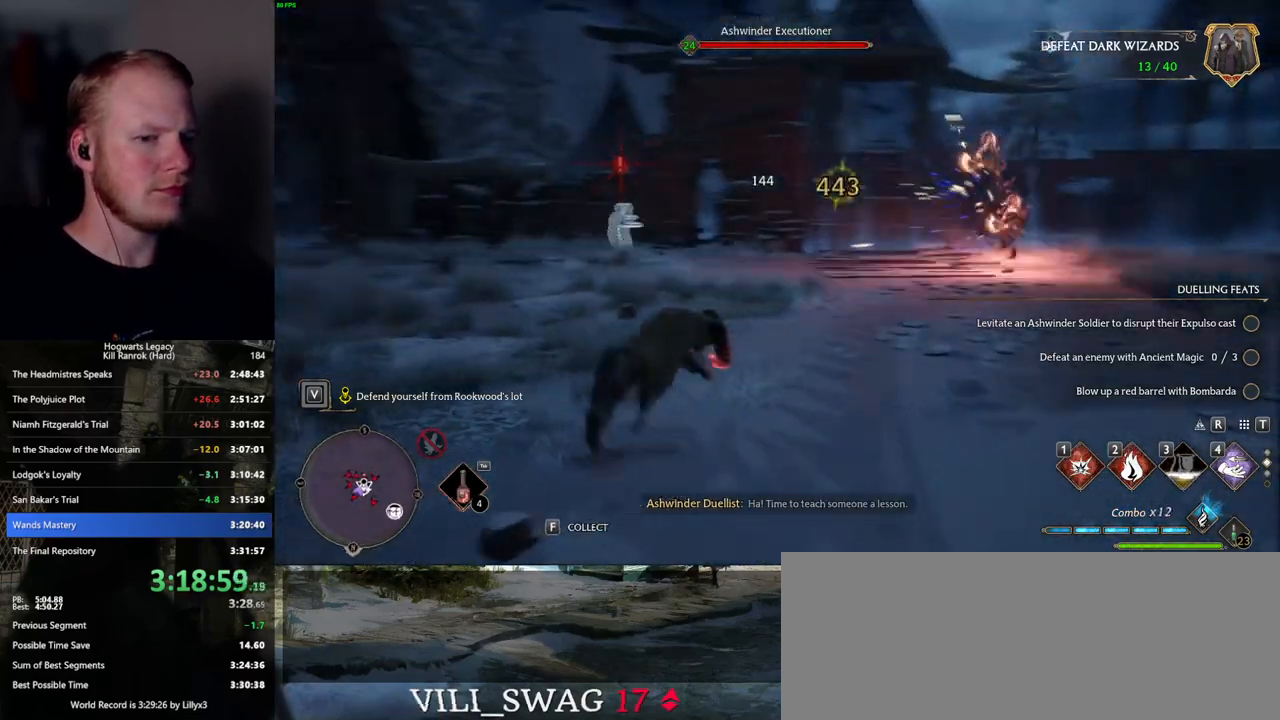
{"keys": ["4", "w"], "mouse": [], "events": [[300, "4", "down"], [367, "4", "up"], [450, "4", "down"]]}
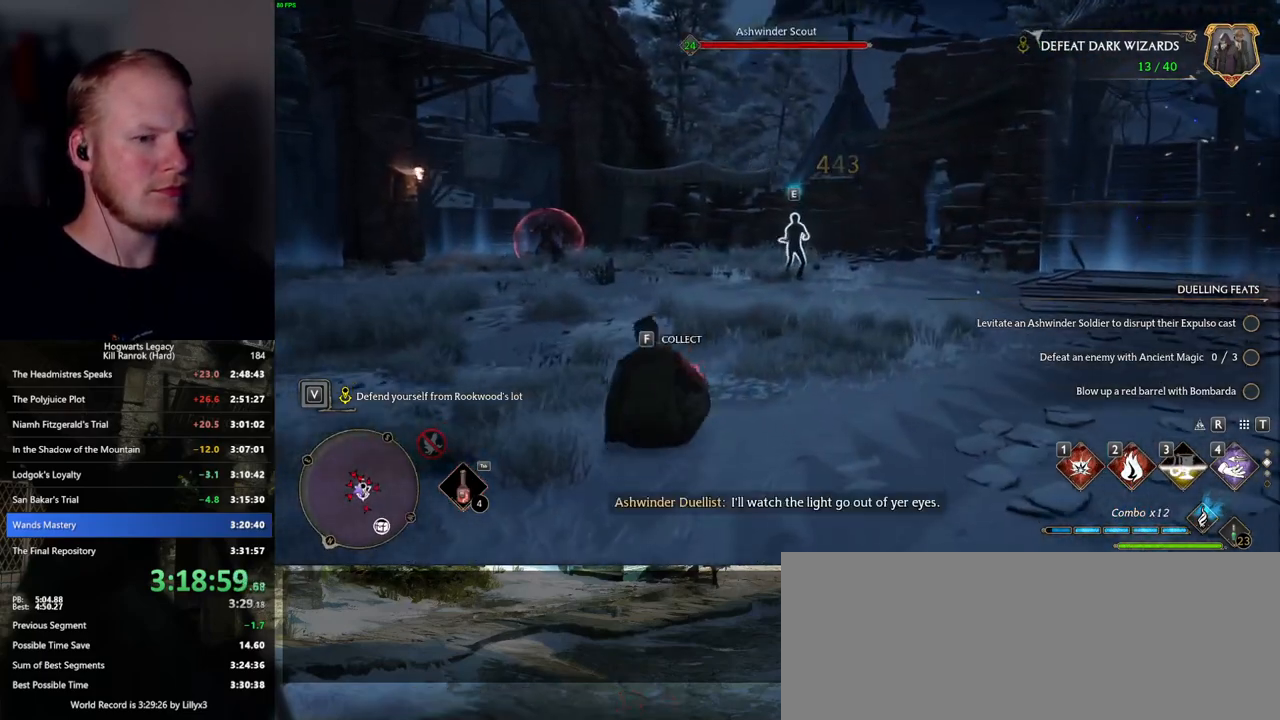
{"keys": ["w"], "mouse": [], "events": [[34, "4", "up"], [117, "4", "down"], [234, "4", "up"]]}
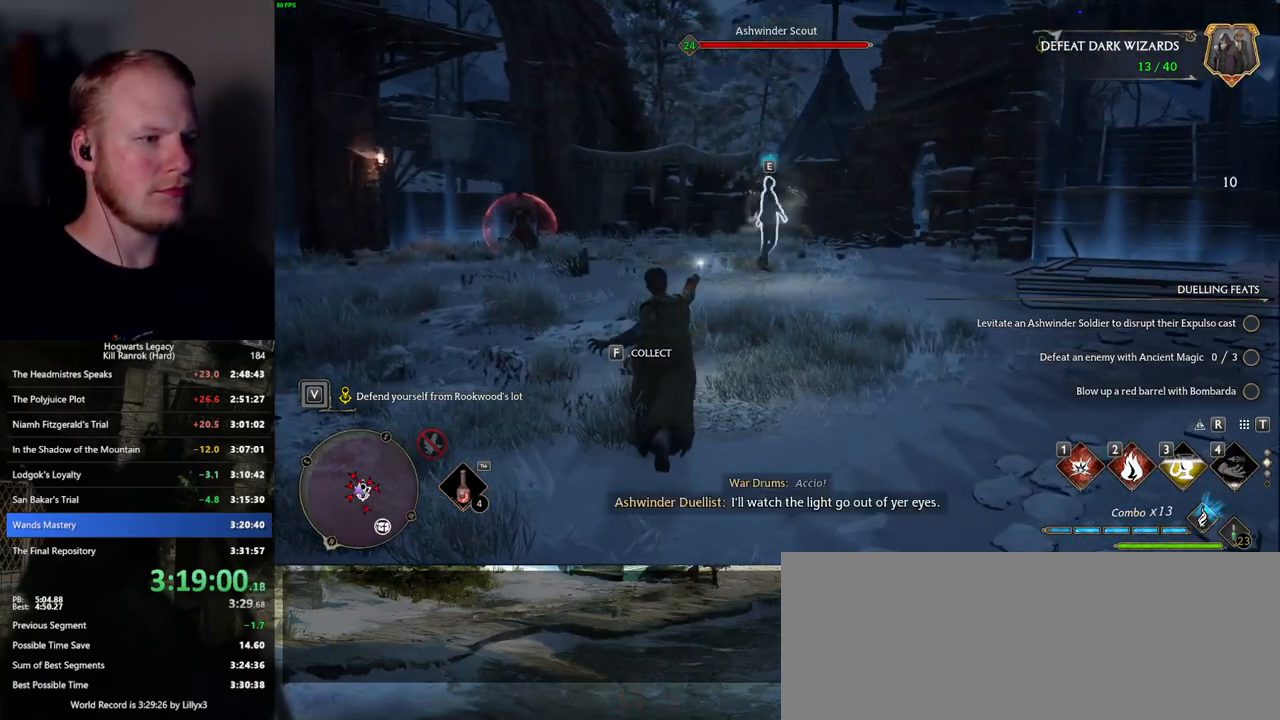
{"keys": ["w"], "mouse": [], "events": [[134, "2", "down"], [200, "2", "up"], [300, "2", "down"], [400, "2", "up"]]}
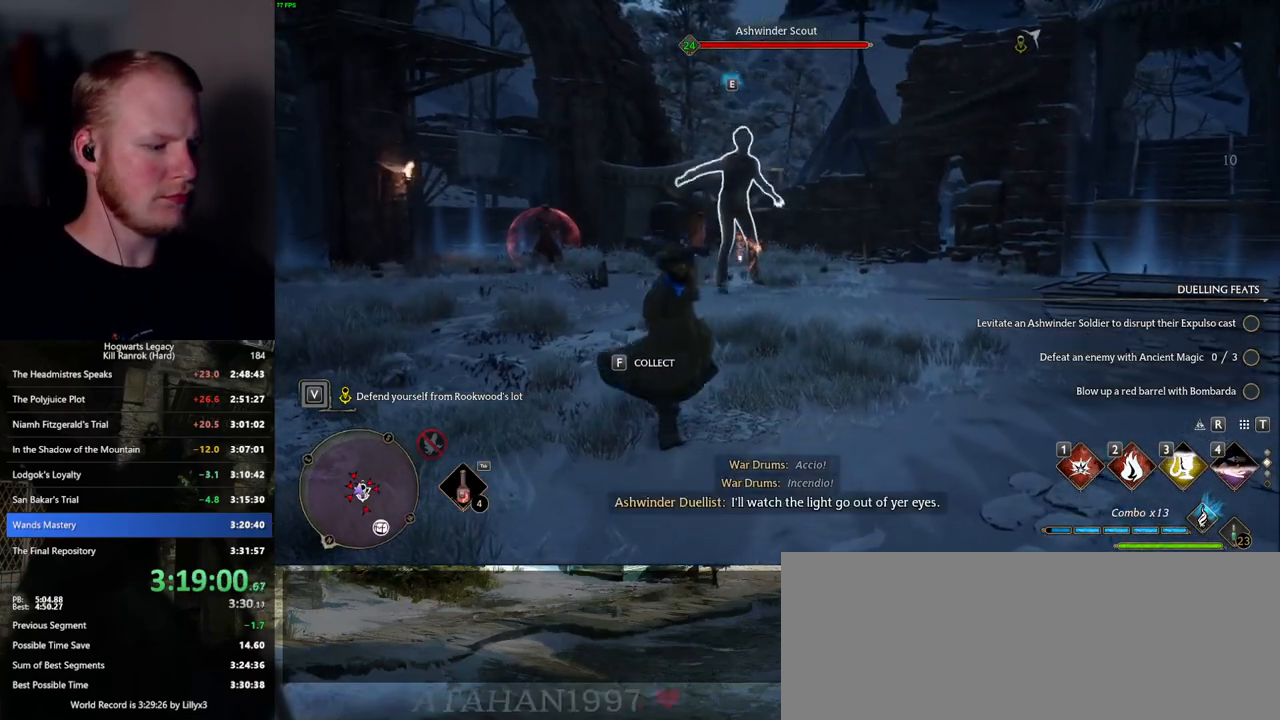
{"keys": ["w"], "mouse": [], "events": [[217, "g", "down"], [334, "g", "up"]]}